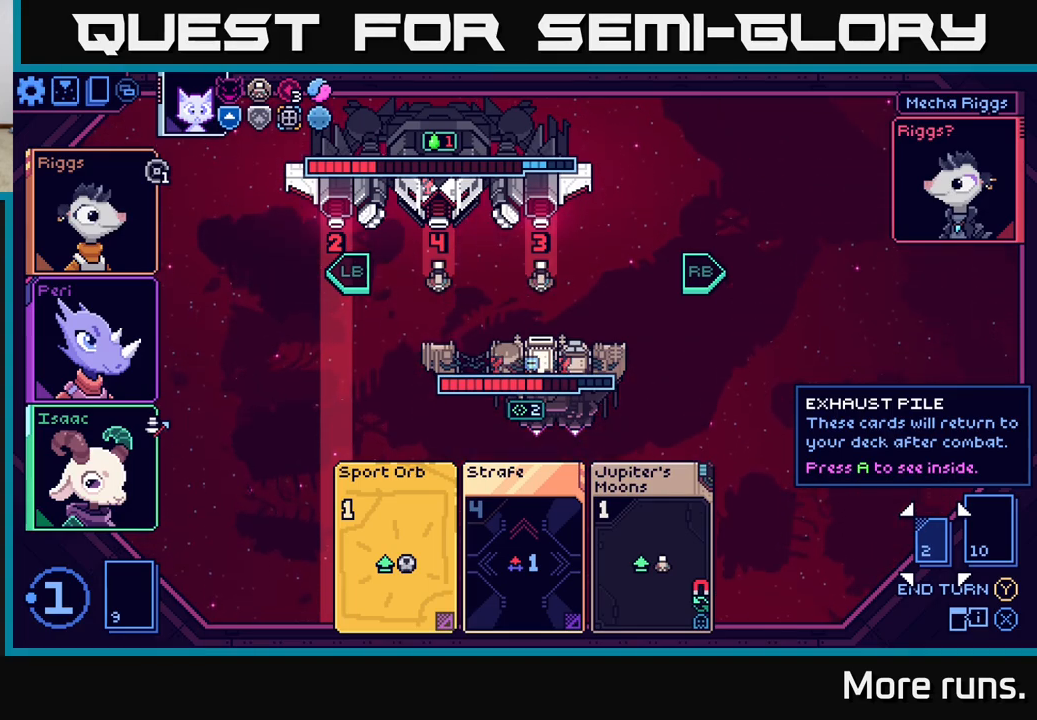
Gameplay with a controller (Xbox layout); each line is a JSON object with the inputs held at the frame after it. "events" lists button and stick changes between this image and that frame as [ms after this image, input, new state], when the widget could be followed in between.
{"buttons": [], "left_stick": "center", "right_stick": "center", "events": [[233, "L1", "down"], [367, "L1", "up"]]}
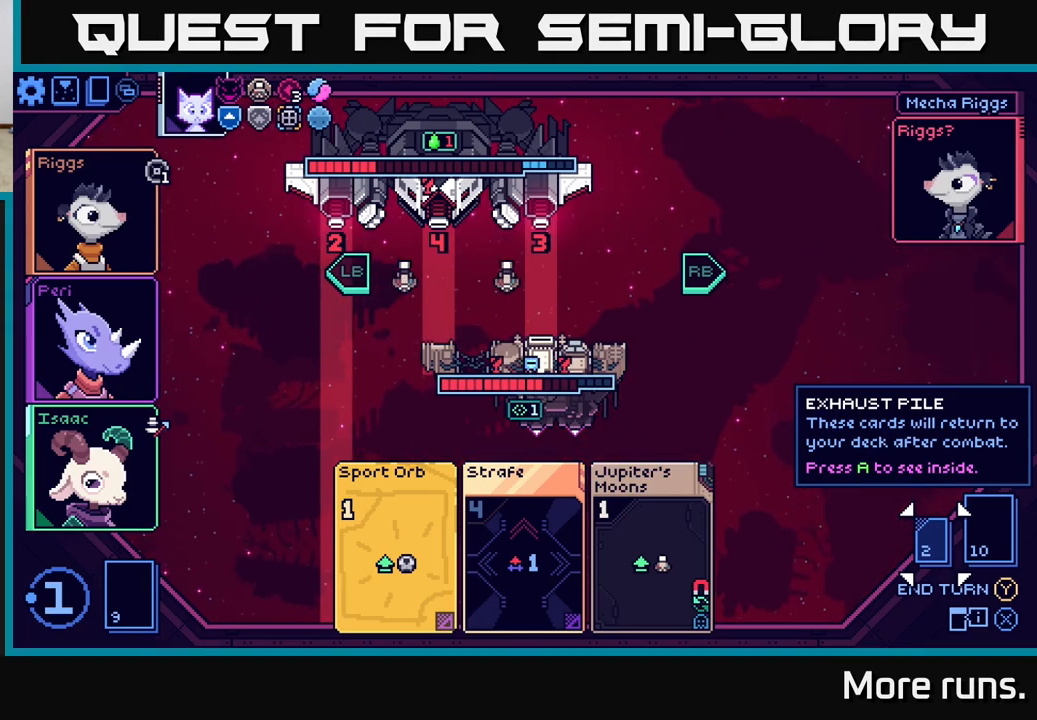
{"buttons": [], "left_stick": "center", "right_stick": "center", "events": [[50, "left_stick", "right"], [183, "left_stick", "center"]]}
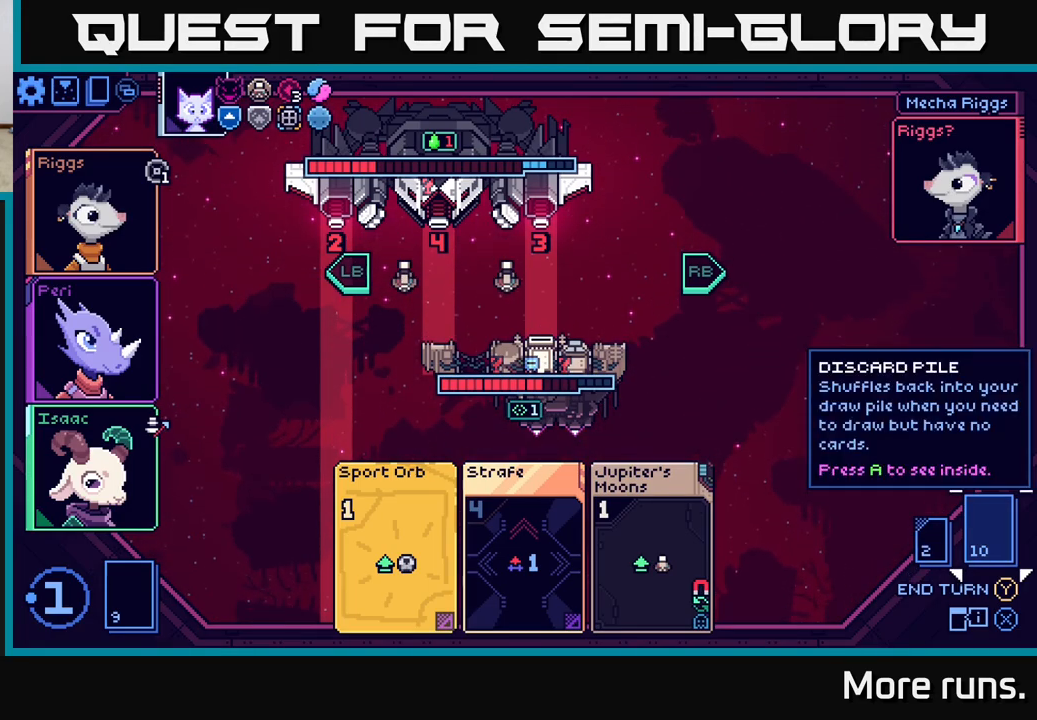
{"buttons": [], "left_stick": "left", "right_stick": "center", "events": [[50, "left_stick", "down-left"], [117, "left_stick", "left"], [283, "left_stick", "center"], [450, "left_stick", "left"]]}
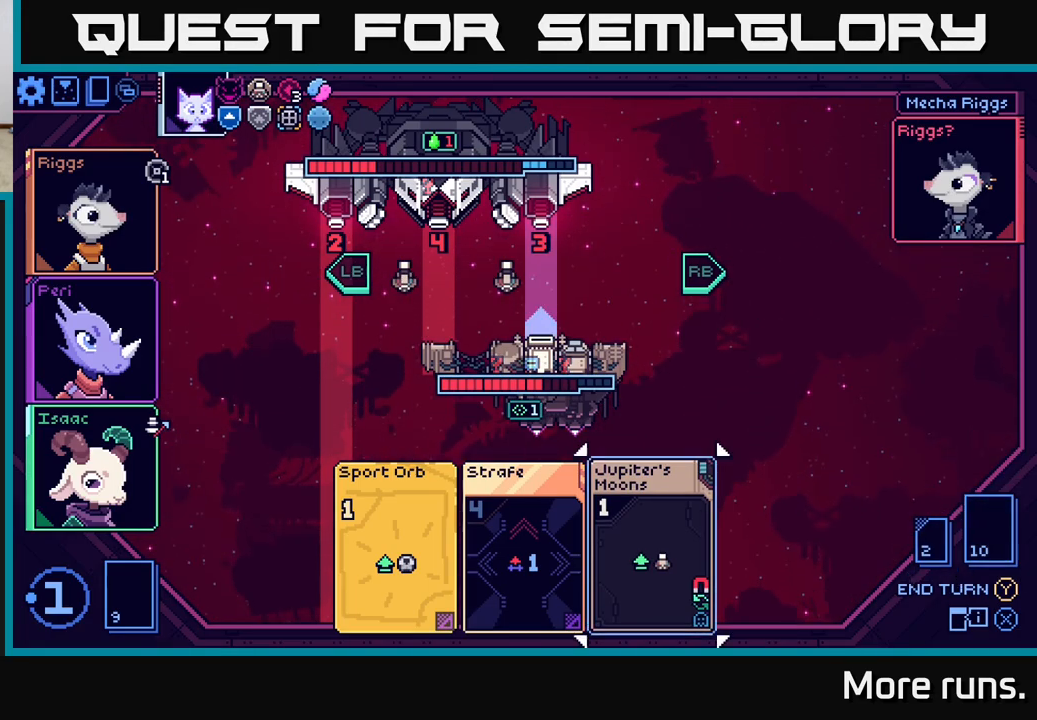
{"buttons": ["A"], "left_stick": "center", "right_stick": "center", "events": [[133, "left_stick", "center"], [467, "A", "down"]]}
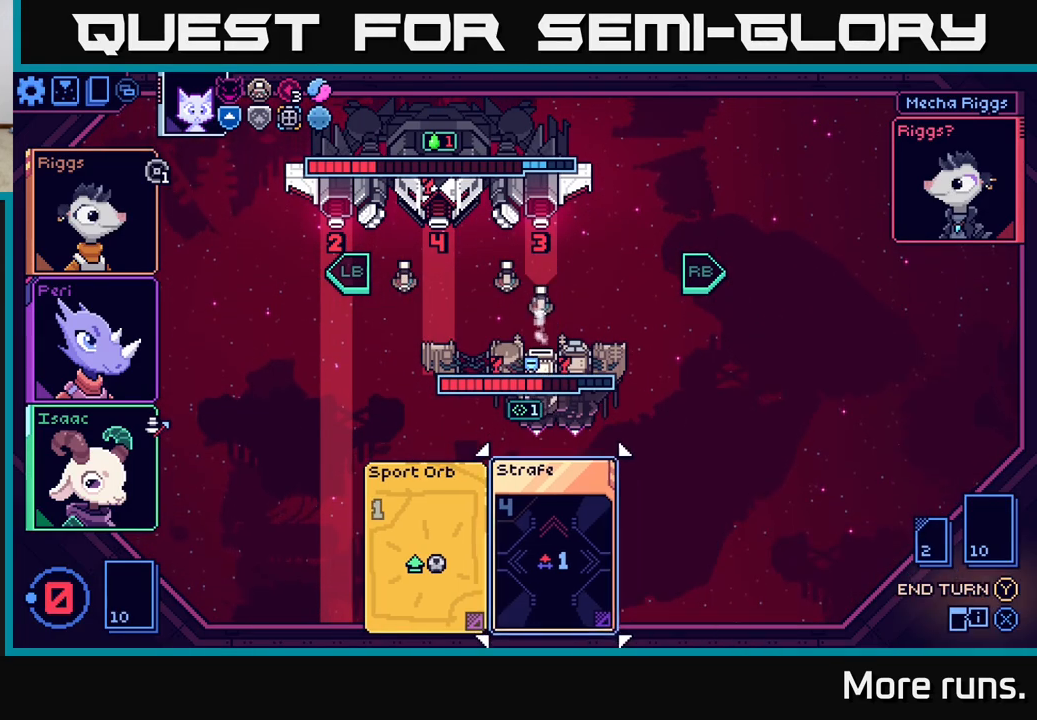
{"buttons": [], "left_stick": "center", "right_stick": "center", "events": [[50, "A", "up"]]}
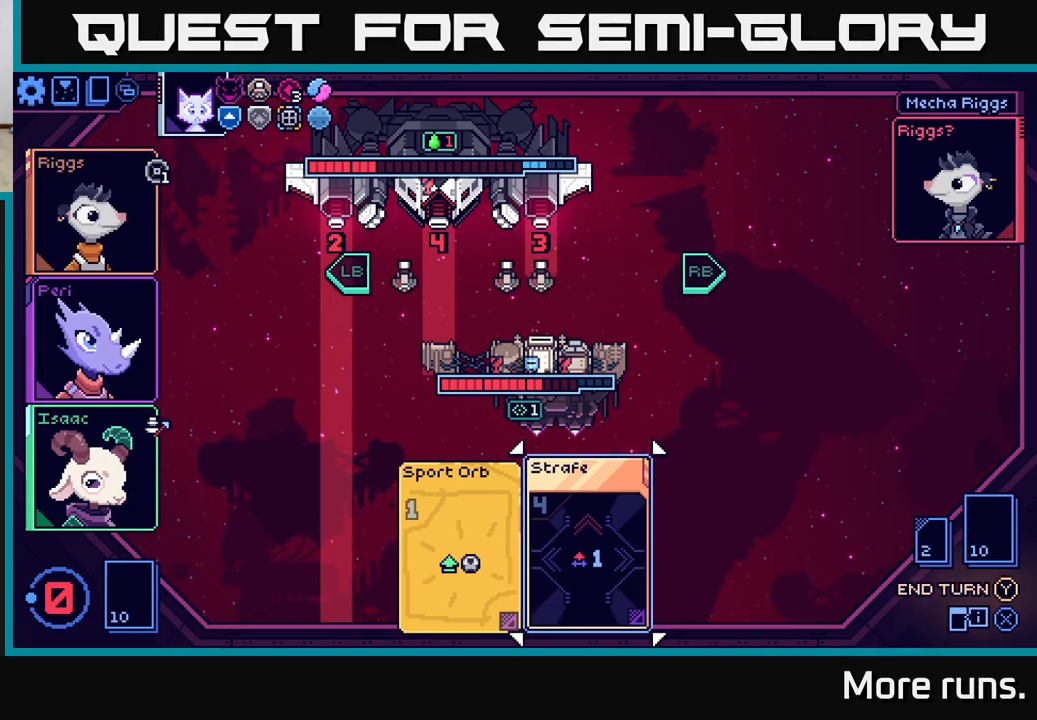
{"buttons": ["R1"], "left_stick": "center", "right_stick": "center", "events": [[417, "R1", "down"]]}
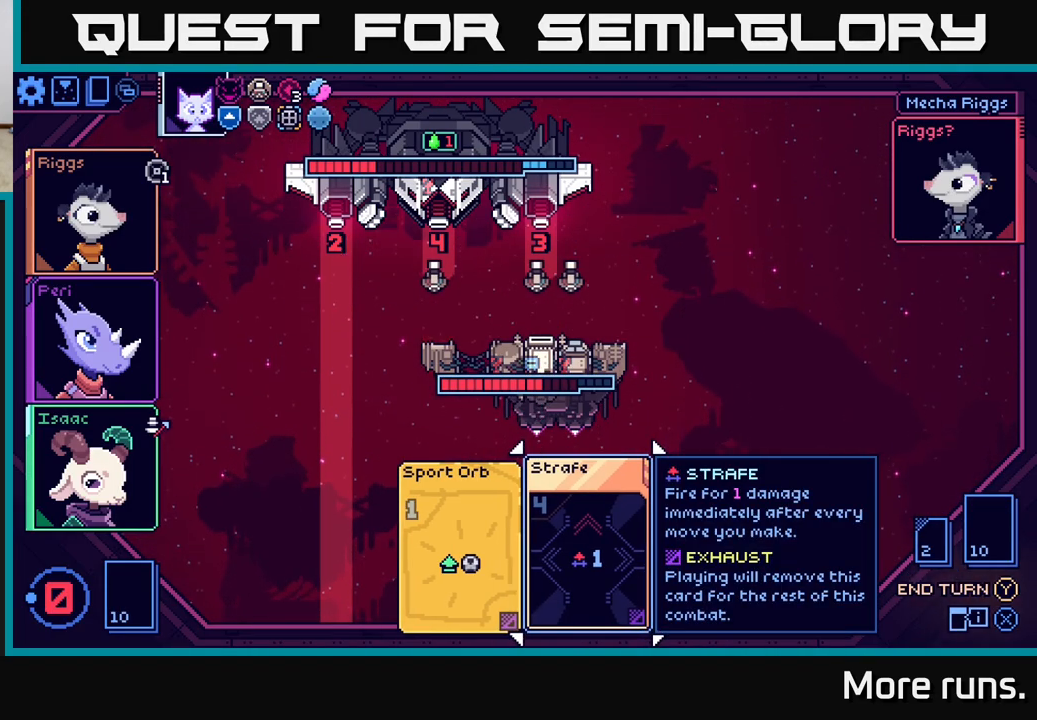
{"buttons": [], "left_stick": "center", "right_stick": "center", "events": [[17, "R1", "up"]]}
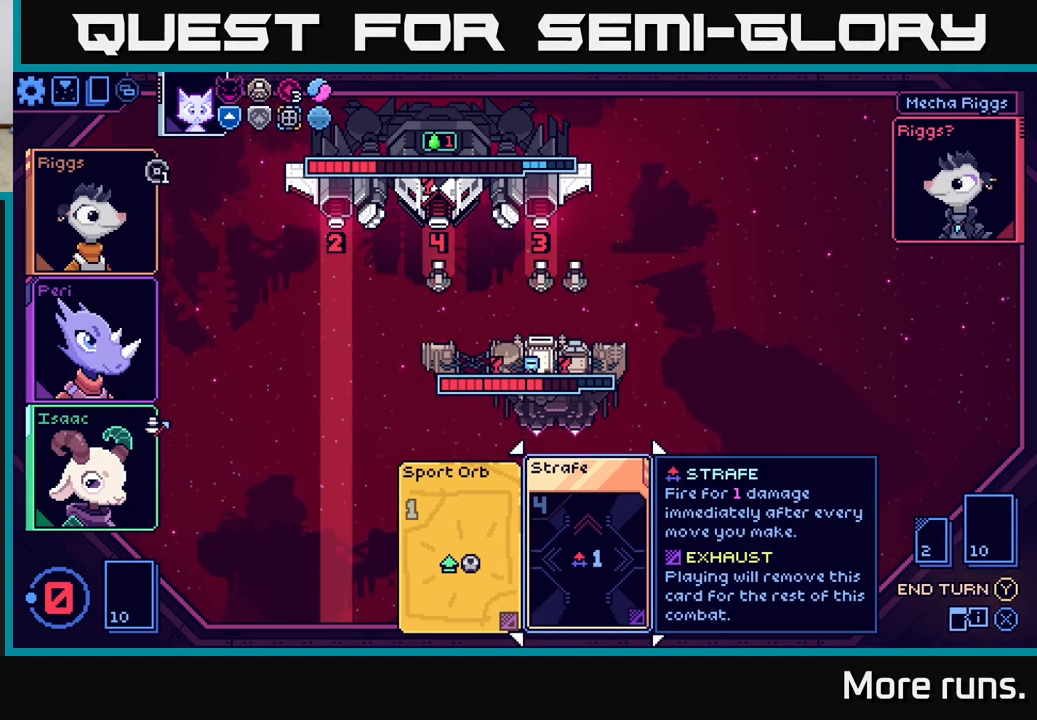
{"buttons": [], "left_stick": "center", "right_stick": "center", "events": []}
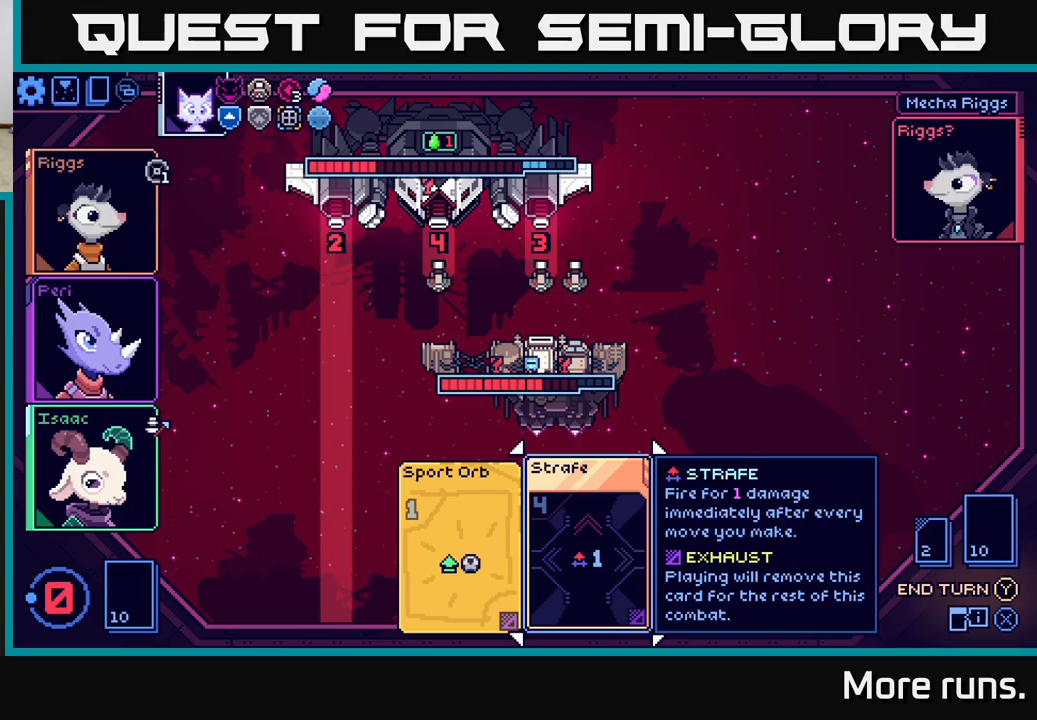
{"buttons": [], "left_stick": "center", "right_stick": "center", "events": []}
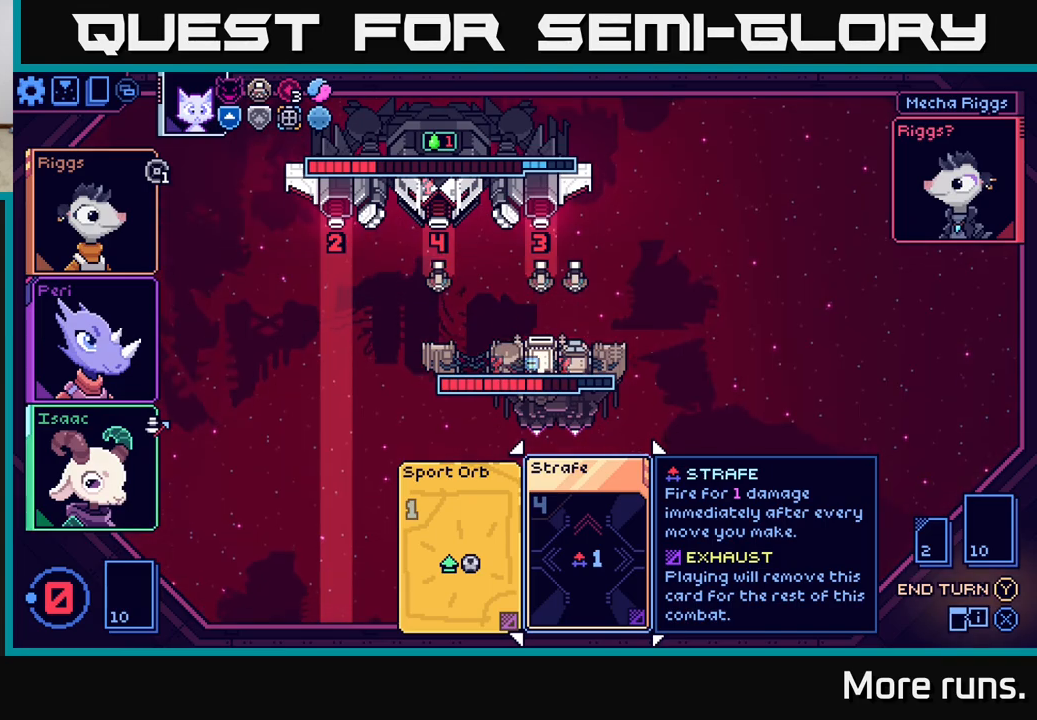
{"buttons": [], "left_stick": "center", "right_stick": "center", "events": []}
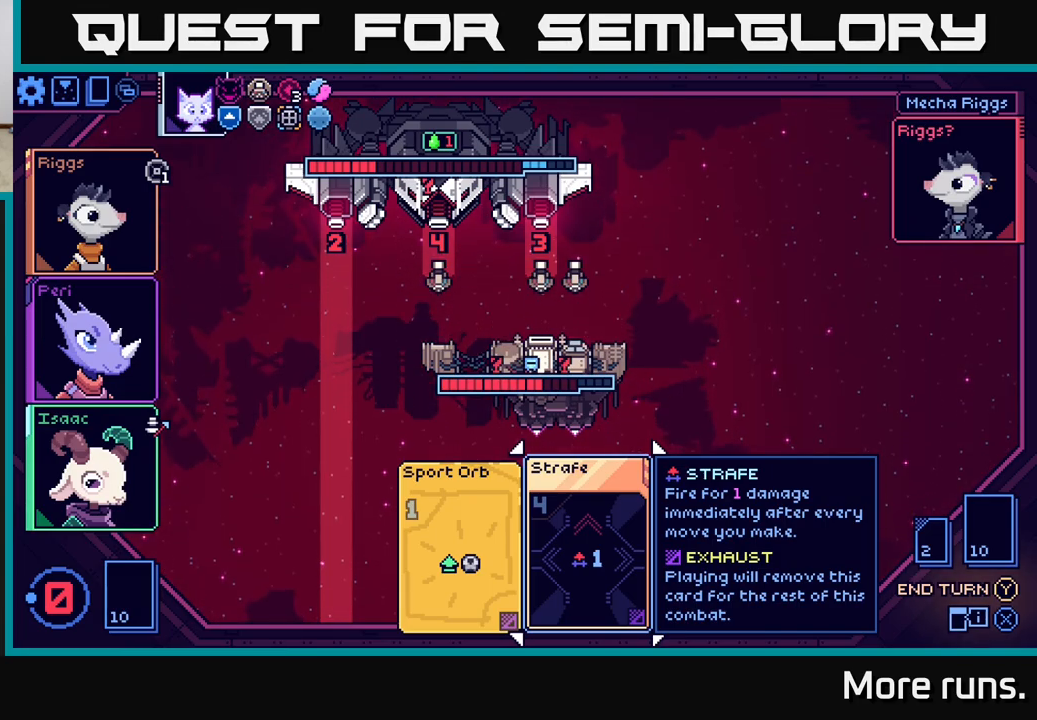
{"buttons": [], "left_stick": "center", "right_stick": "center", "events": [[250, "Y", "down"], [317, "Y", "up"]]}
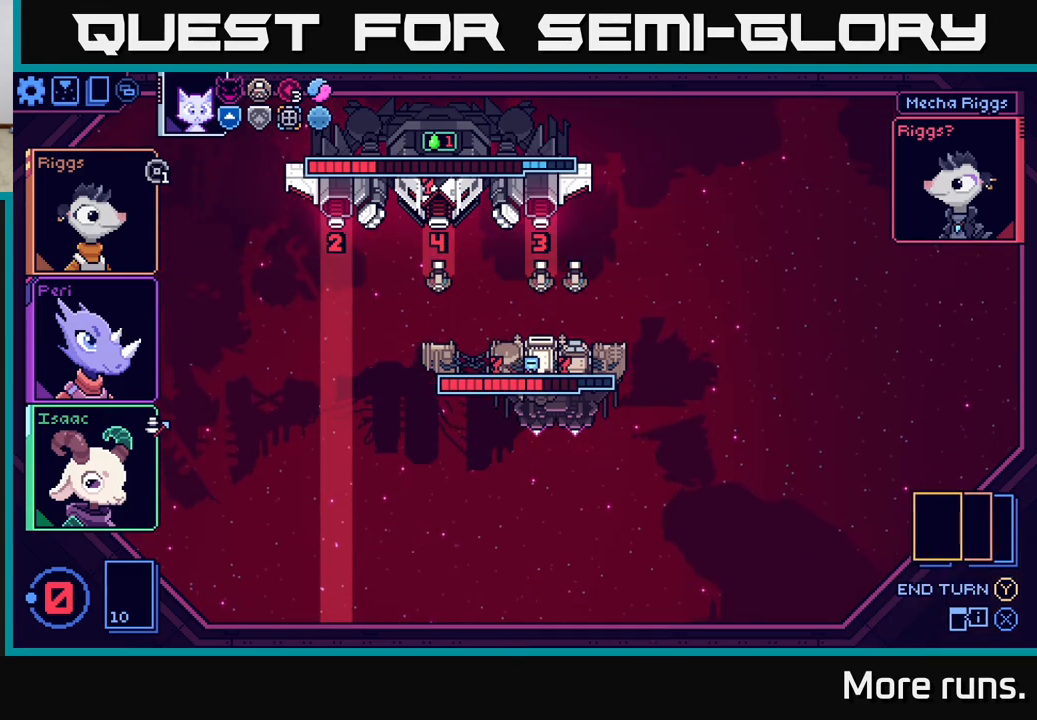
{"buttons": [], "left_stick": "center", "right_stick": "center", "events": []}
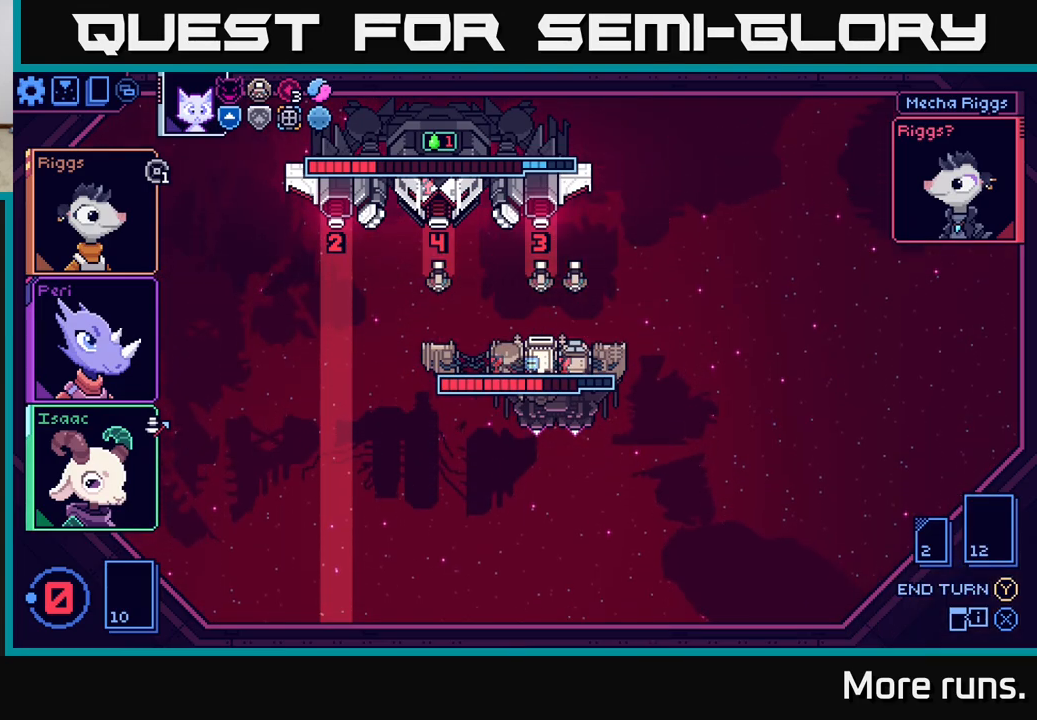
{"buttons": [], "left_stick": "center", "right_stick": "center", "events": []}
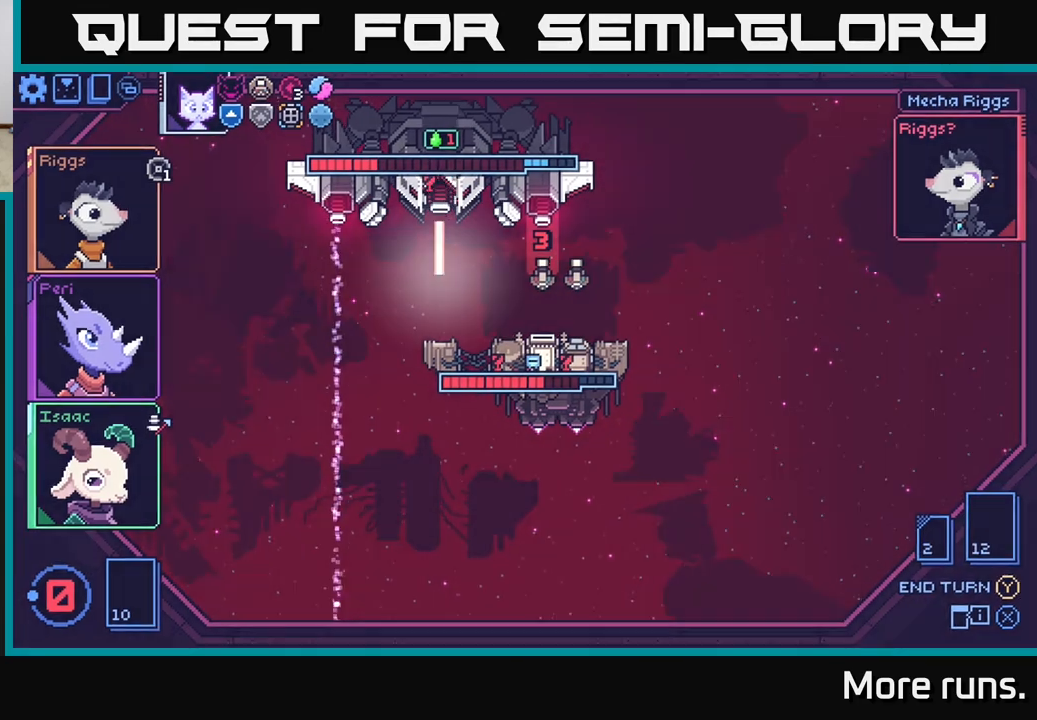
{"buttons": [], "left_stick": "center", "right_stick": "center", "events": []}
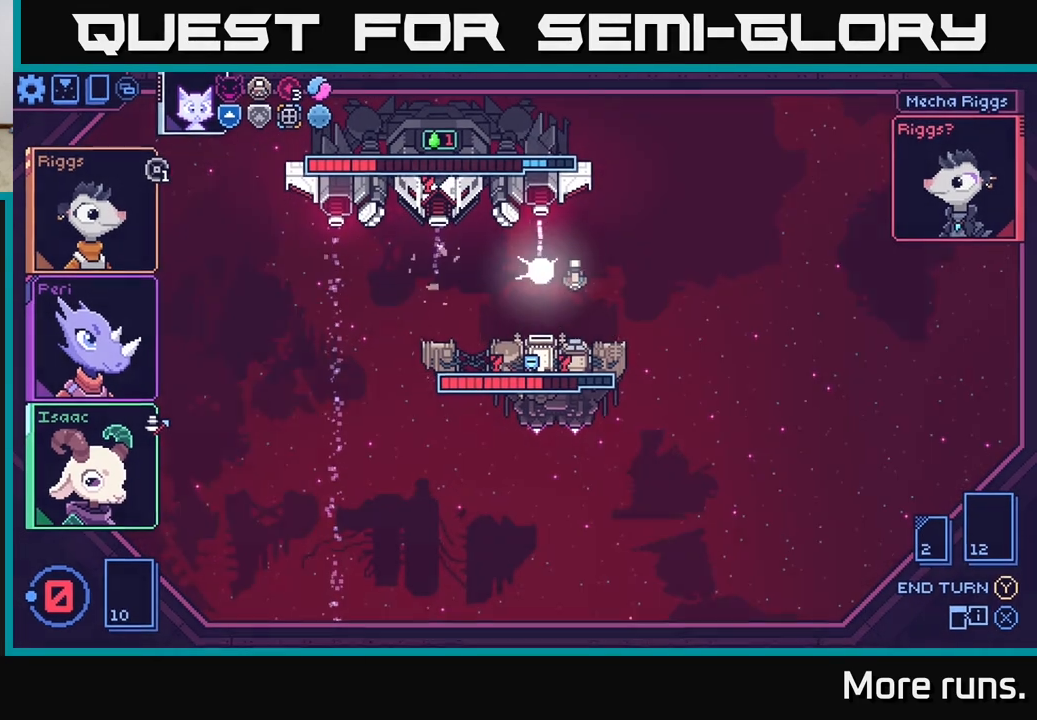
{"buttons": [], "left_stick": "center", "right_stick": "center", "events": []}
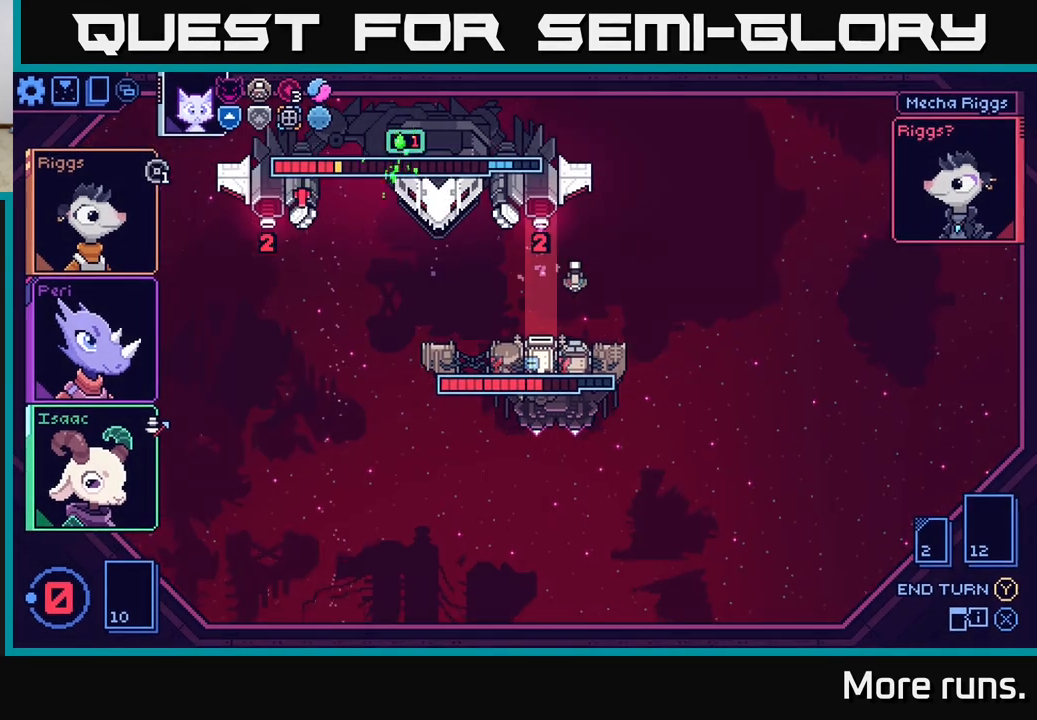
{"buttons": [], "left_stick": "center", "right_stick": "center", "events": []}
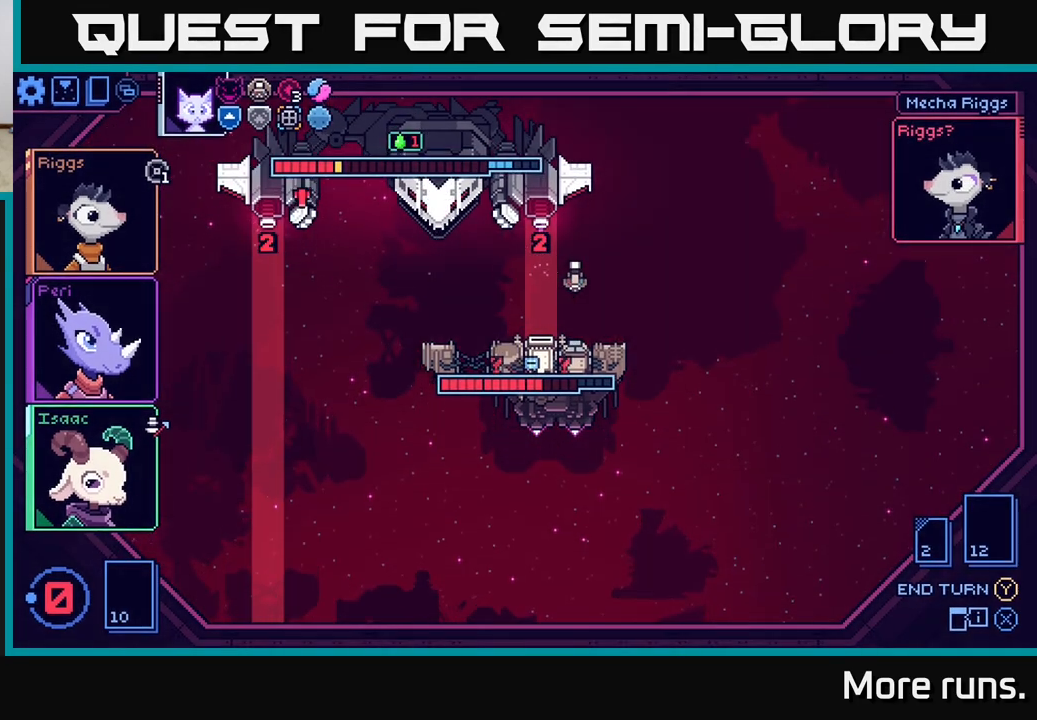
{"buttons": [], "left_stick": "center", "right_stick": "center", "events": []}
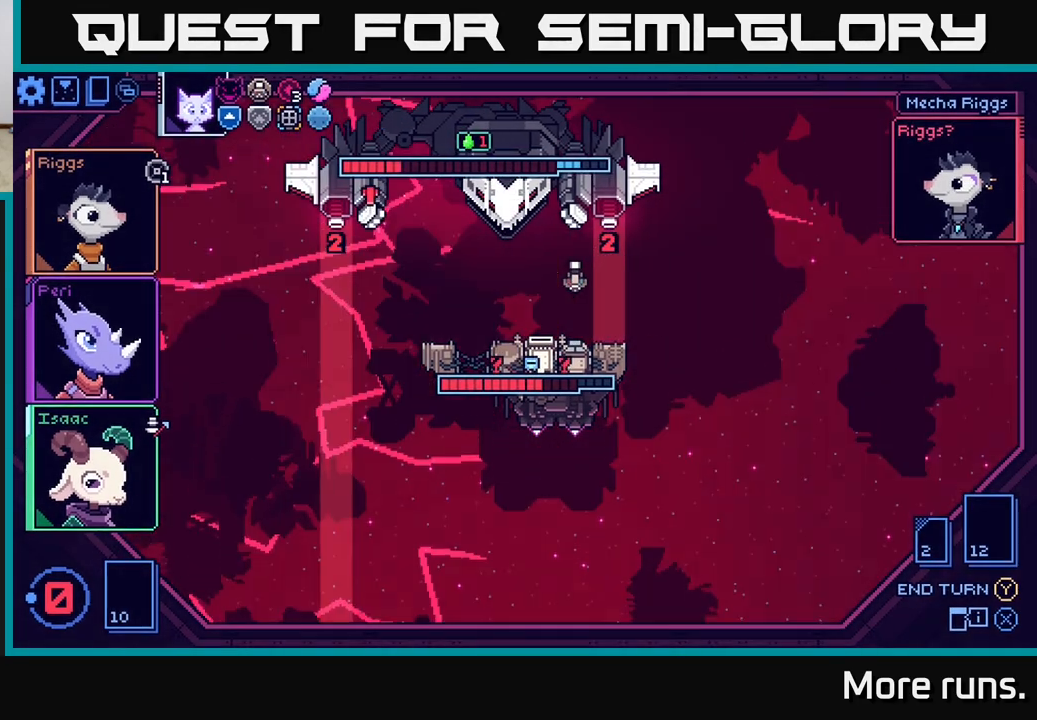
{"buttons": [], "left_stick": "center", "right_stick": "center", "events": []}
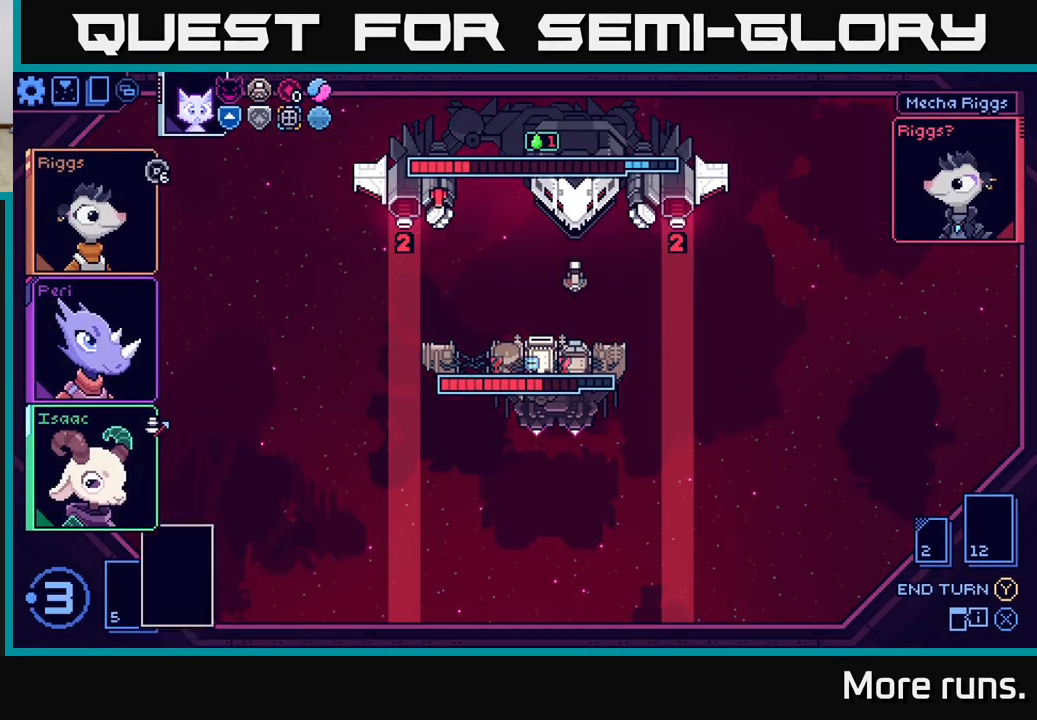
{"buttons": [], "left_stick": "center", "right_stick": "center", "events": []}
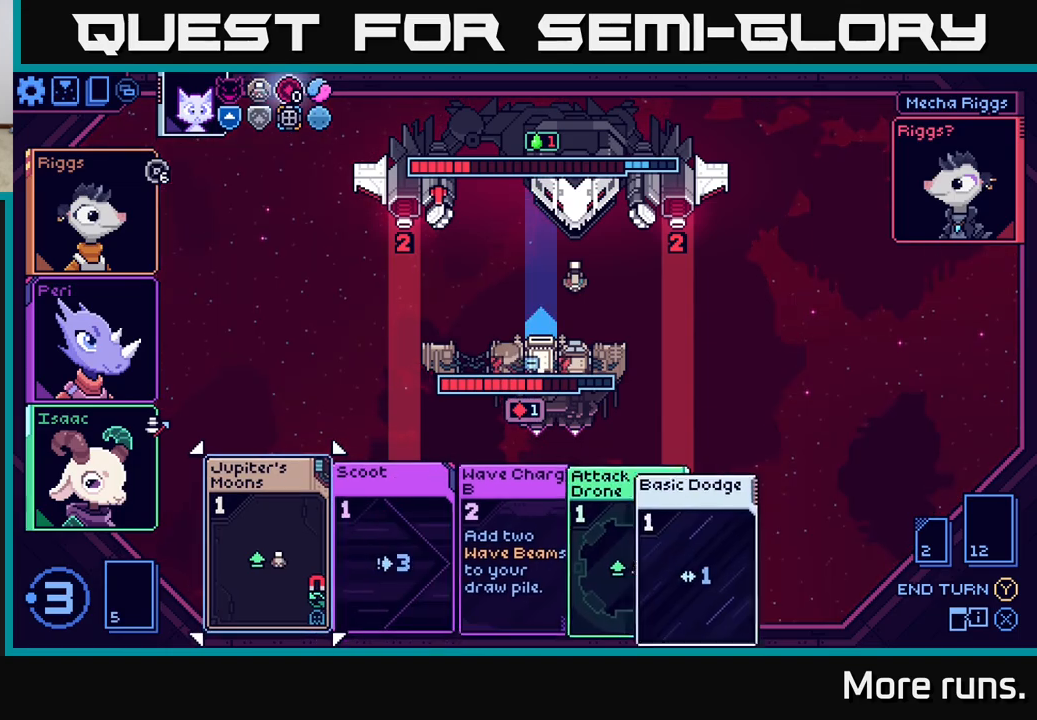
{"buttons": [], "left_stick": "center", "right_stick": "center", "events": []}
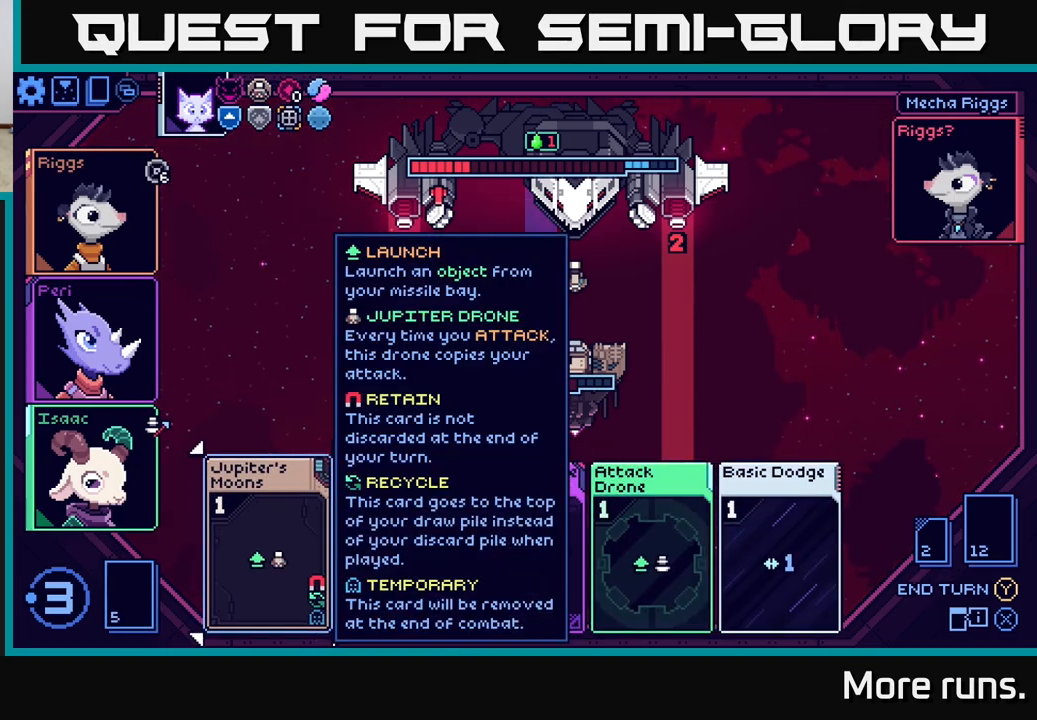
{"buttons": [], "left_stick": "center", "right_stick": "center", "events": [[183, "left_stick", "right"], [367, "left_stick", "center"]]}
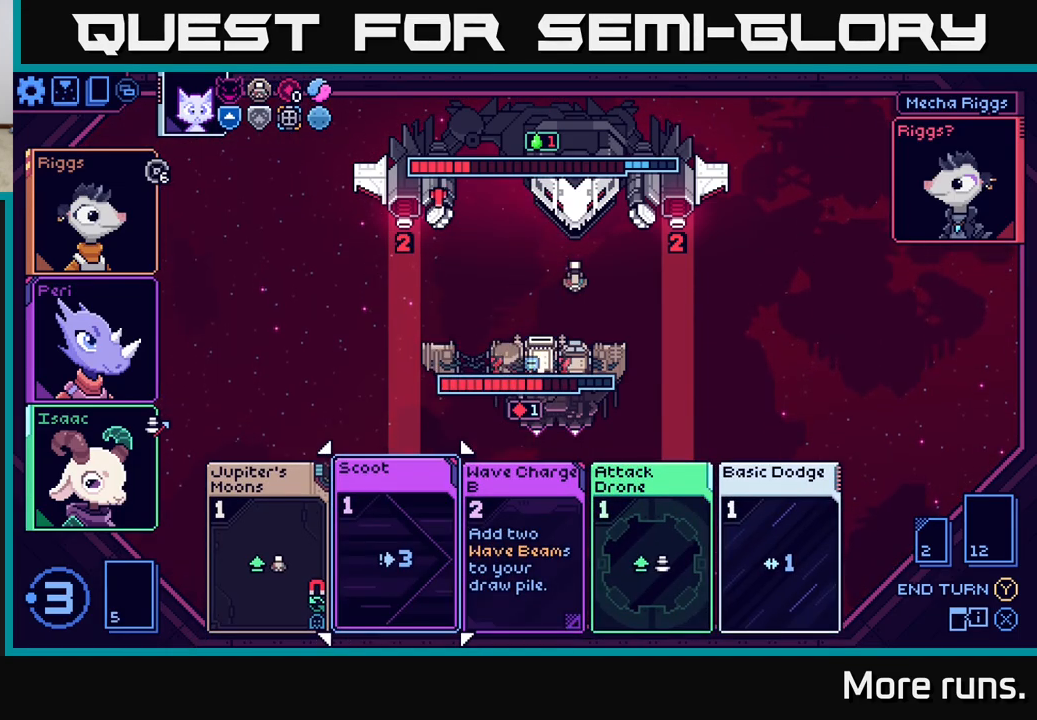
{"buttons": [], "left_stick": "center", "right_stick": "center", "events": [[250, "left_stick", "right"], [433, "left_stick", "center"]]}
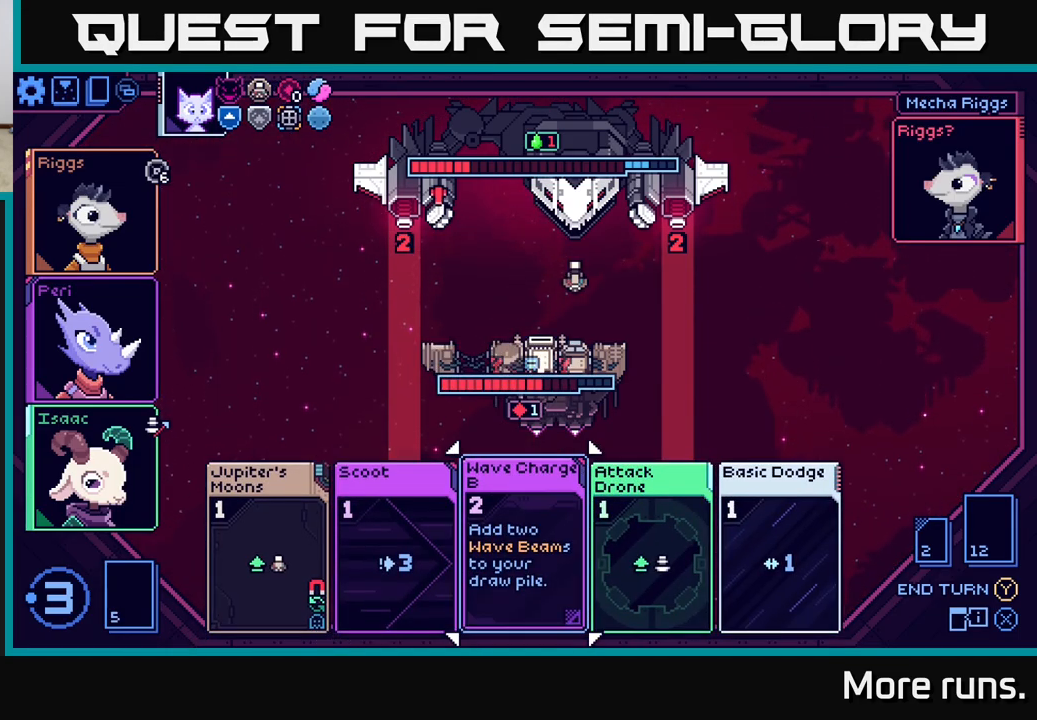
{"buttons": [], "left_stick": "right", "right_stick": "center", "events": [[300, "left_stick", "right"]]}
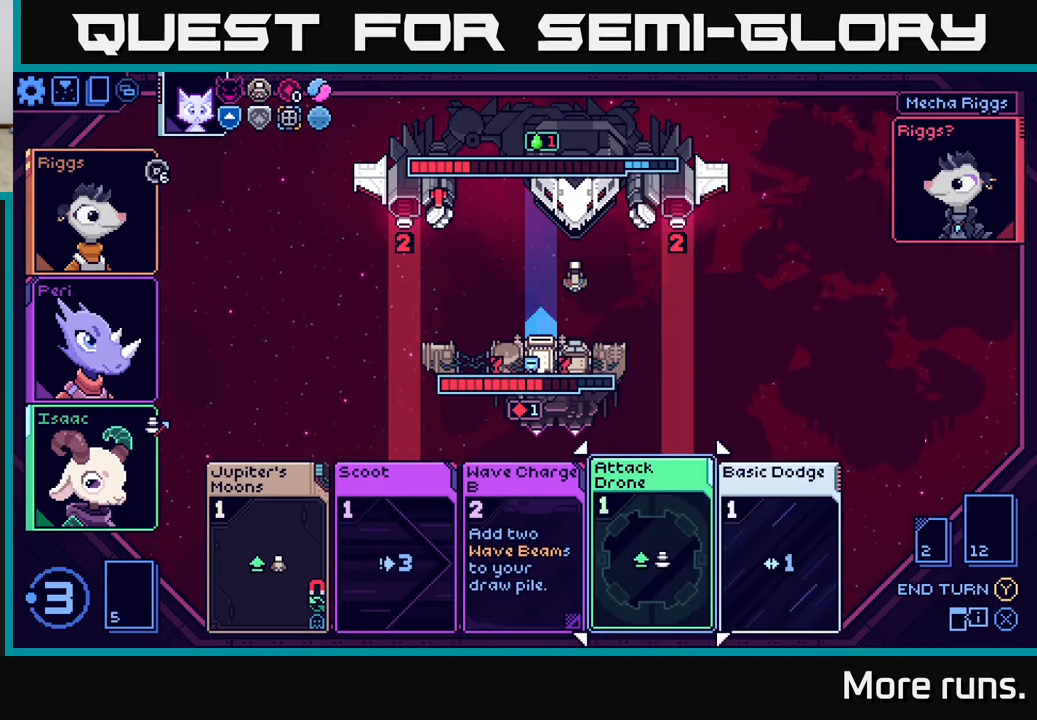
{"buttons": [], "left_stick": "center", "right_stick": "center", "events": [[17, "left_stick", "center"]]}
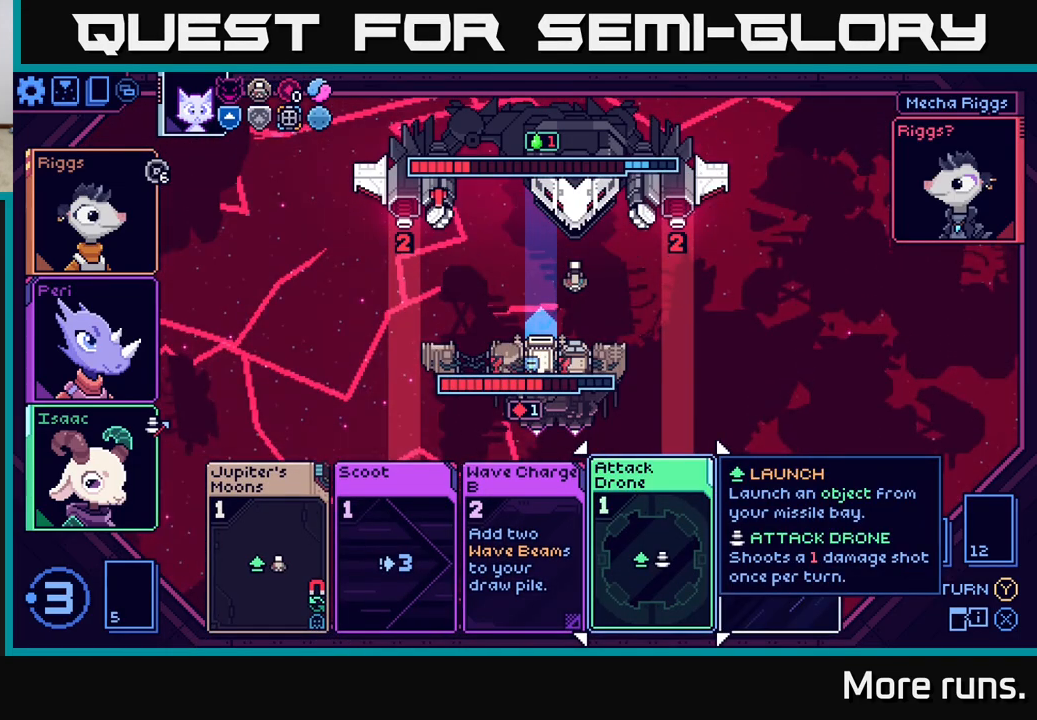
{"buttons": [], "left_stick": "center", "right_stick": "center", "events": [[33, "left_stick", "right"], [250, "left_stick", "center"]]}
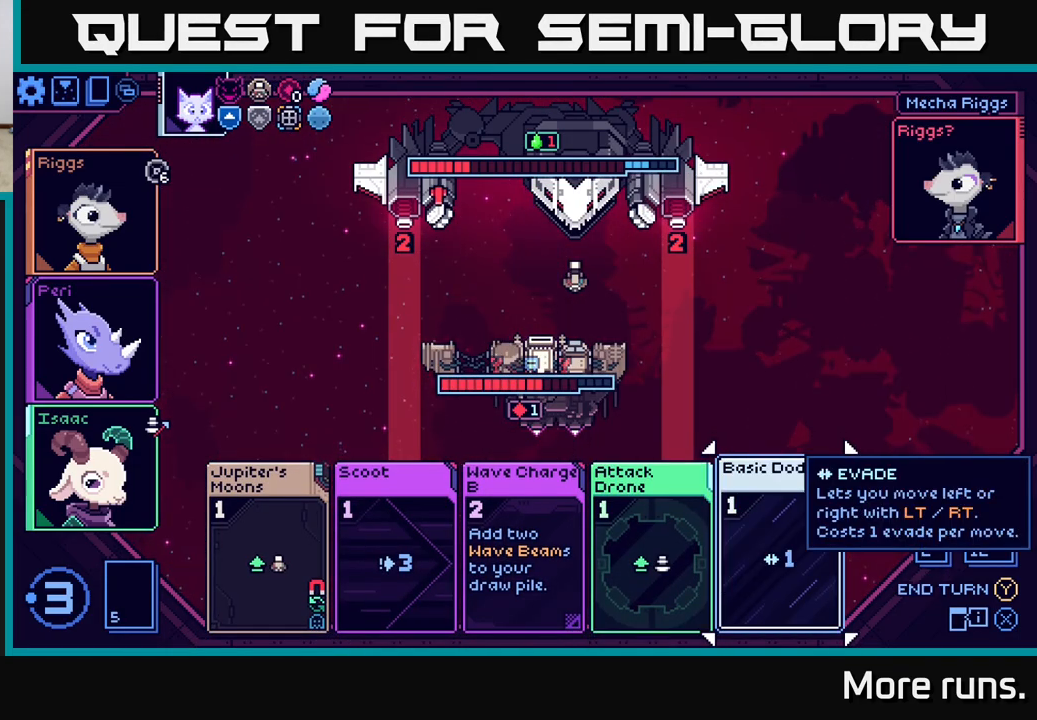
{"buttons": [], "left_stick": "center", "right_stick": "center", "events": []}
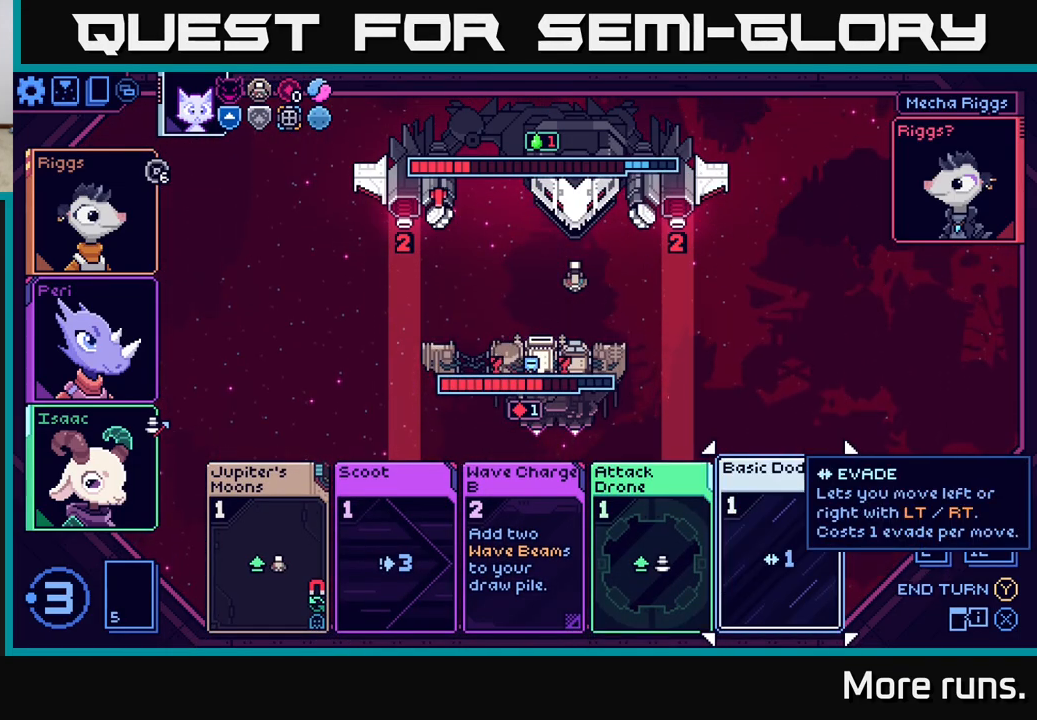
{"buttons": [], "left_stick": "center", "right_stick": "center", "events": []}
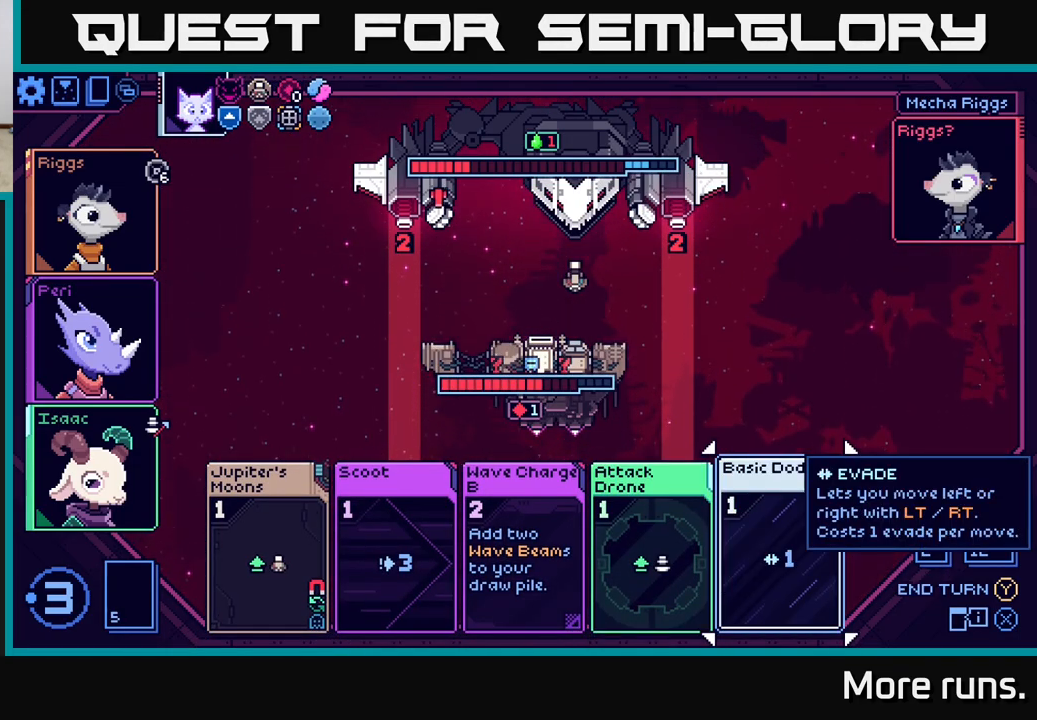
{"buttons": [], "left_stick": "center", "right_stick": "center", "events": []}
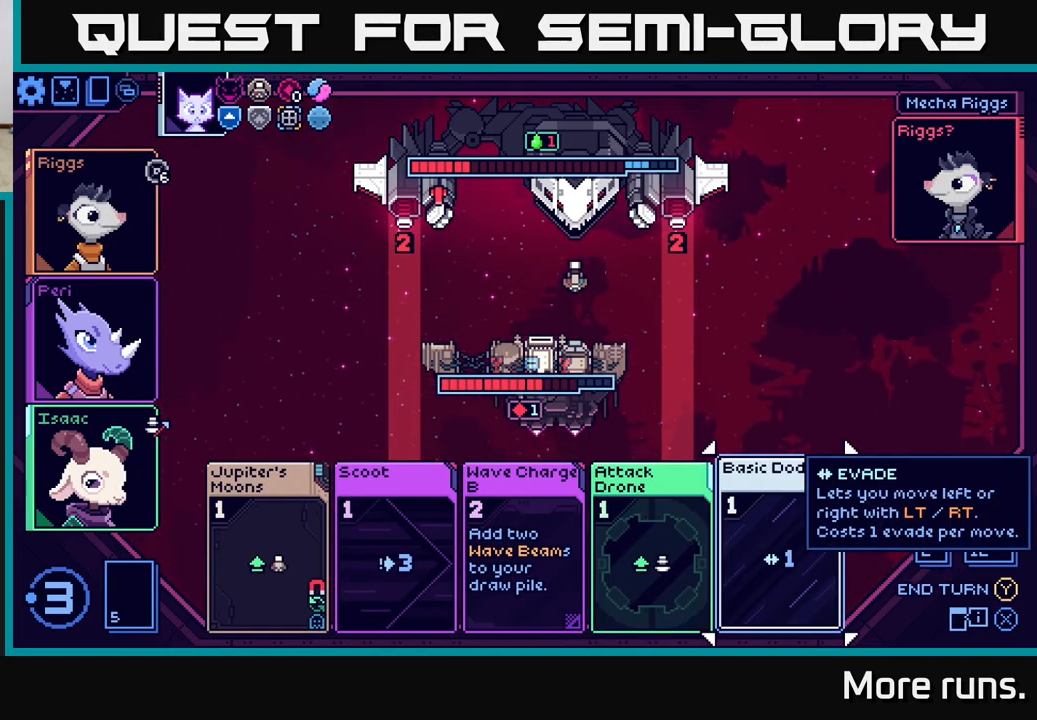
{"buttons": [], "left_stick": "center", "right_stick": "center", "events": []}
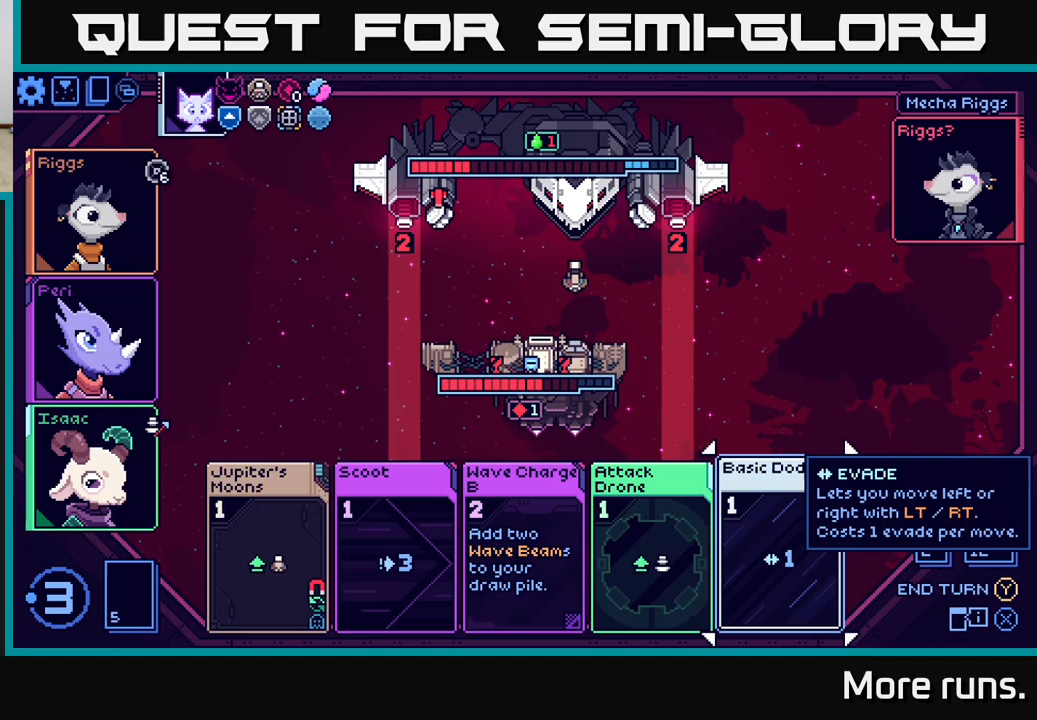
{"buttons": [], "left_stick": "left", "right_stick": "center", "events": [[183, "left_stick", "left"], [367, "left_stick", "center"], [467, "left_stick", "left"]]}
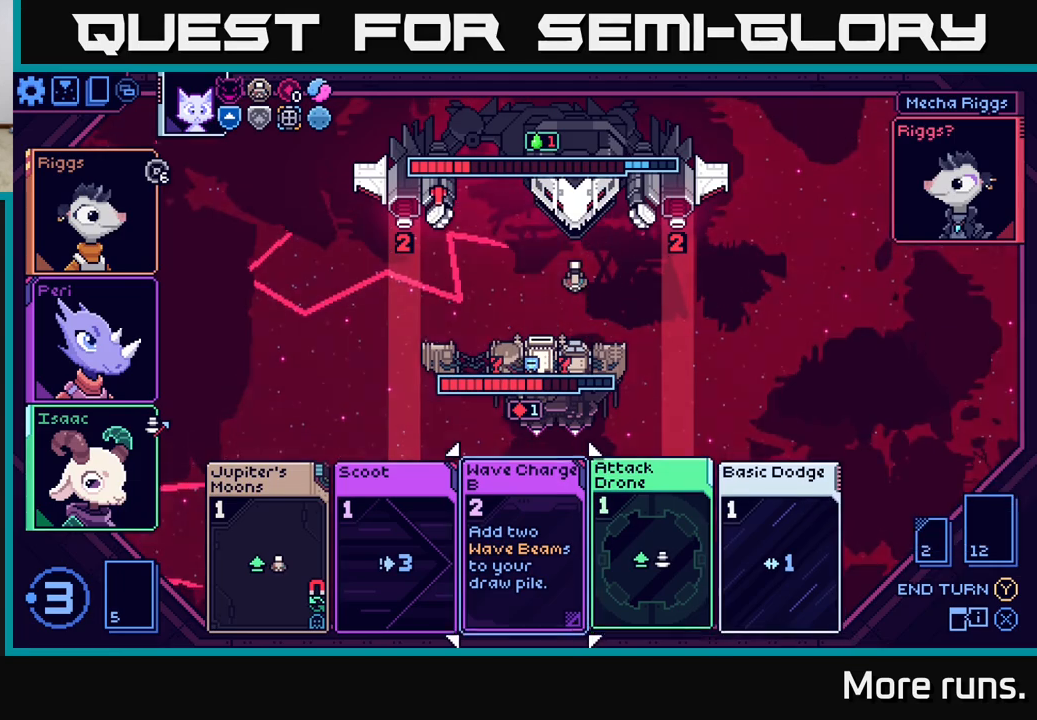
{"buttons": [], "left_stick": "center", "right_stick": "center", "events": [[167, "left_stick", "center"], [250, "left_stick", "left"], [433, "left_stick", "center"]]}